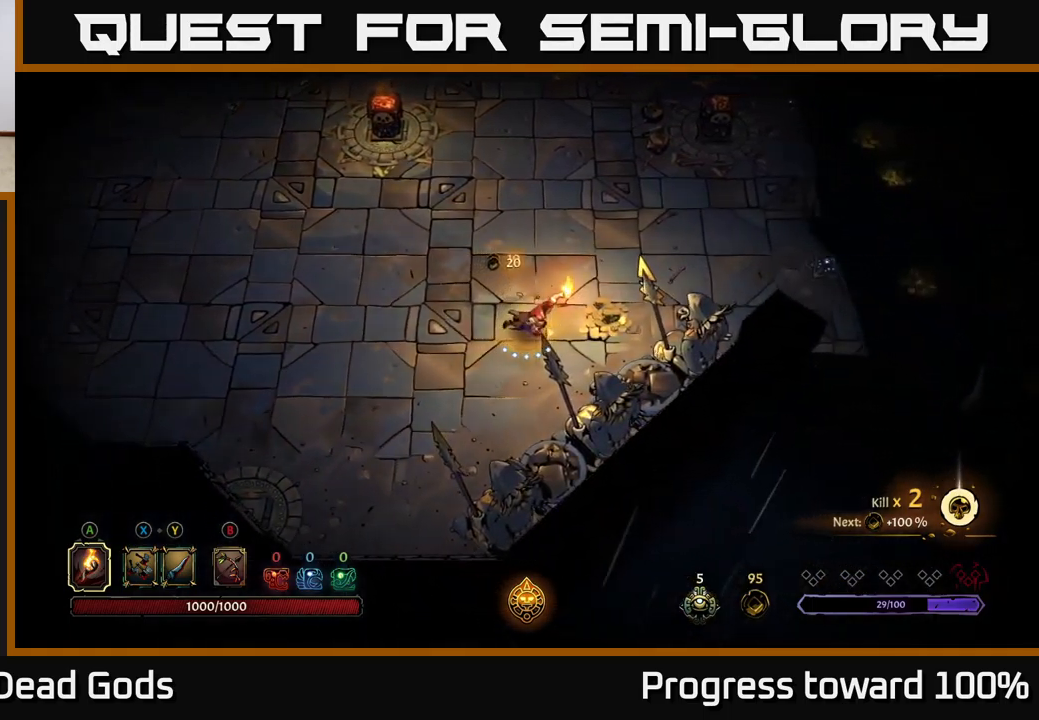
Gameplay with a controller (Xbox layout); each line is a JSON object with the inputs held at the frame after it. "events" lists button and stick changes between this image and that frame as [ms after this image, input, new state], when the widget could be followed in between. Not read: L3 R3.
{"buttons": [], "left_stick": "up-right", "right_stick": "center", "events": [[333, "left_stick", "up-right"]]}
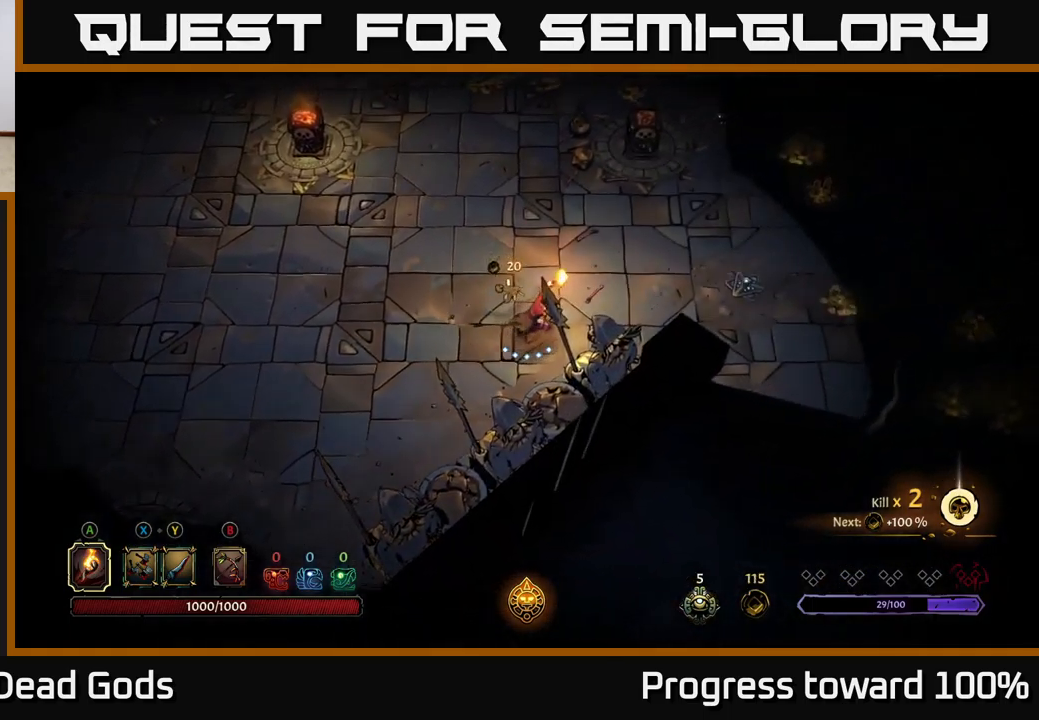
{"buttons": [], "left_stick": "right", "right_stick": "center", "events": [[183, "left_stick", "right"]]}
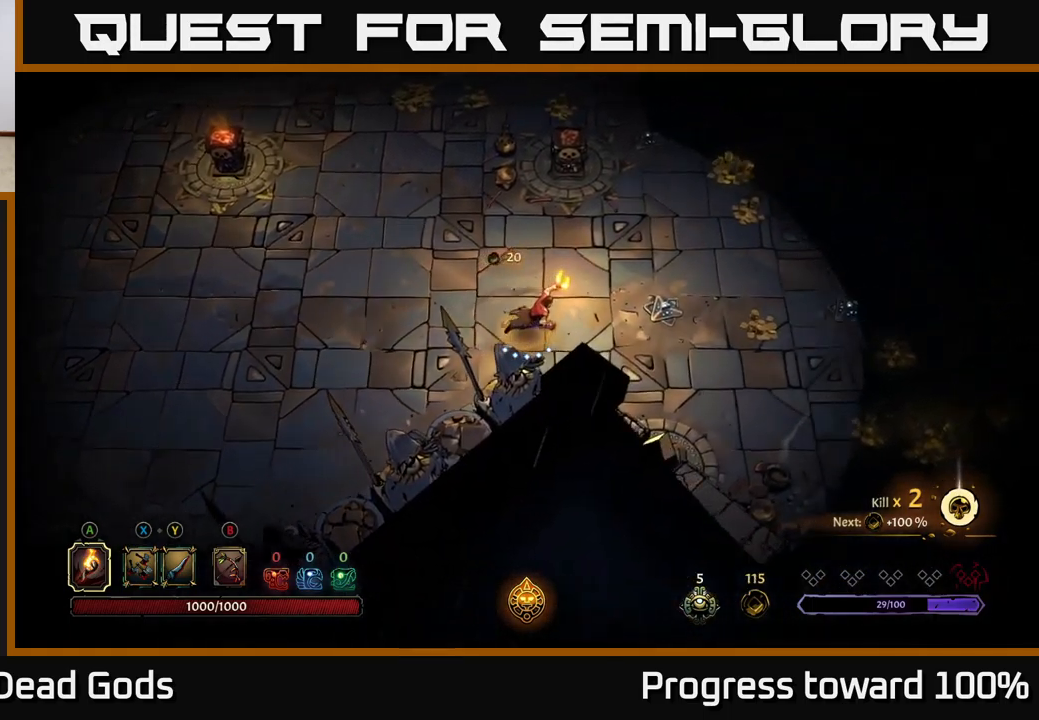
{"buttons": [], "left_stick": "up-left", "right_stick": "center", "events": [[283, "left_stick", "up-right"], [467, "left_stick", "up-left"]]}
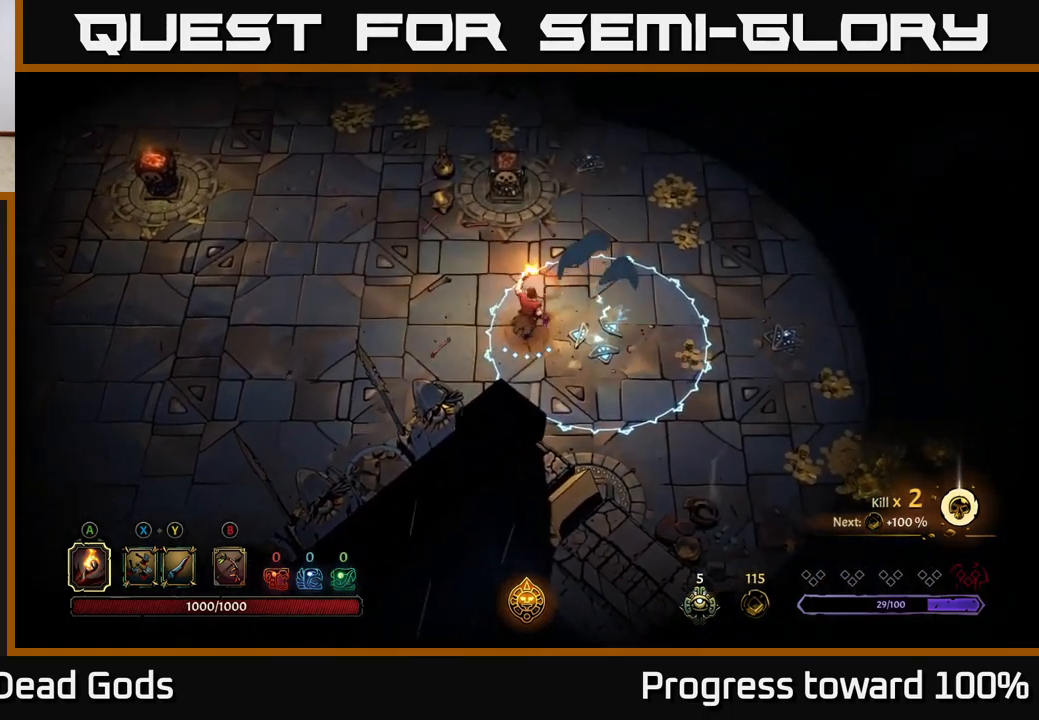
{"buttons": [], "left_stick": "center", "right_stick": "center", "events": [[50, "R2", "down"], [150, "R2", "up"], [317, "left_stick", "center"]]}
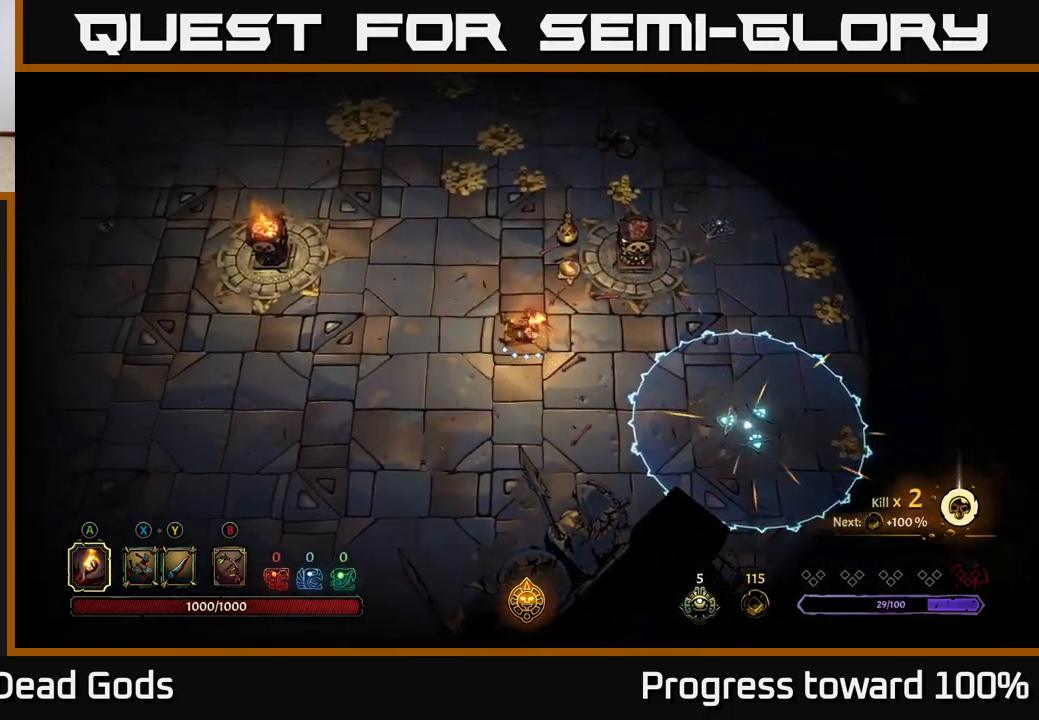
{"buttons": [], "left_stick": "up-right", "right_stick": "center", "events": [[117, "left_stick", "up-right"]]}
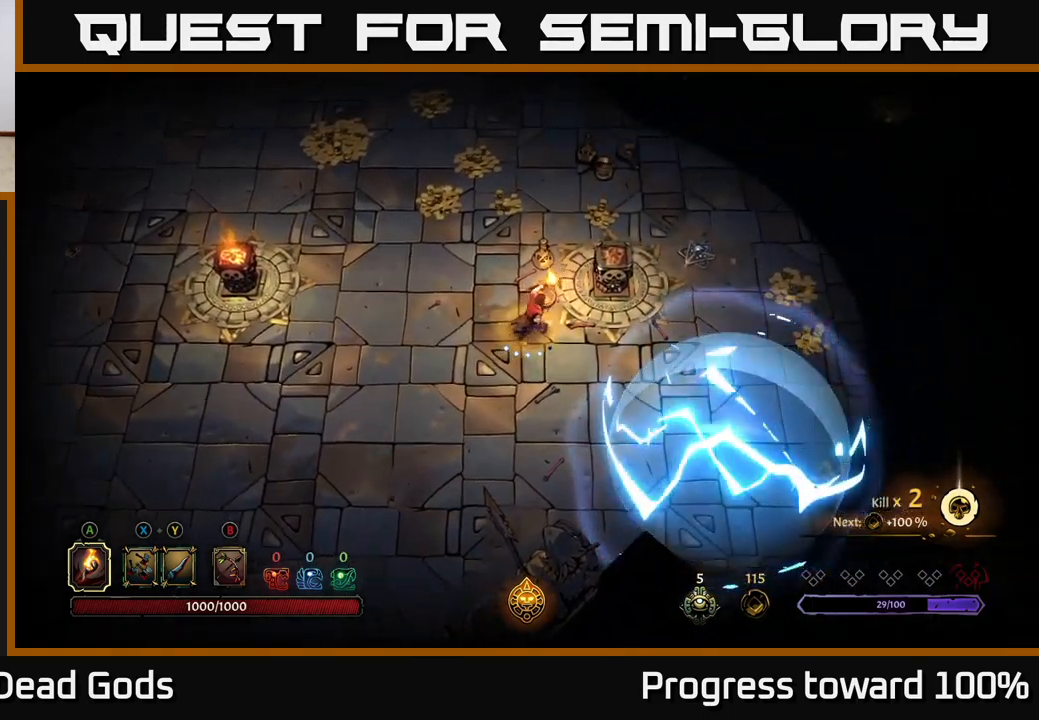
{"buttons": [], "left_stick": "up", "right_stick": "center", "events": [[17, "A", "down"], [117, "A", "up"], [233, "left_stick", "center"], [484, "left_stick", "up"]]}
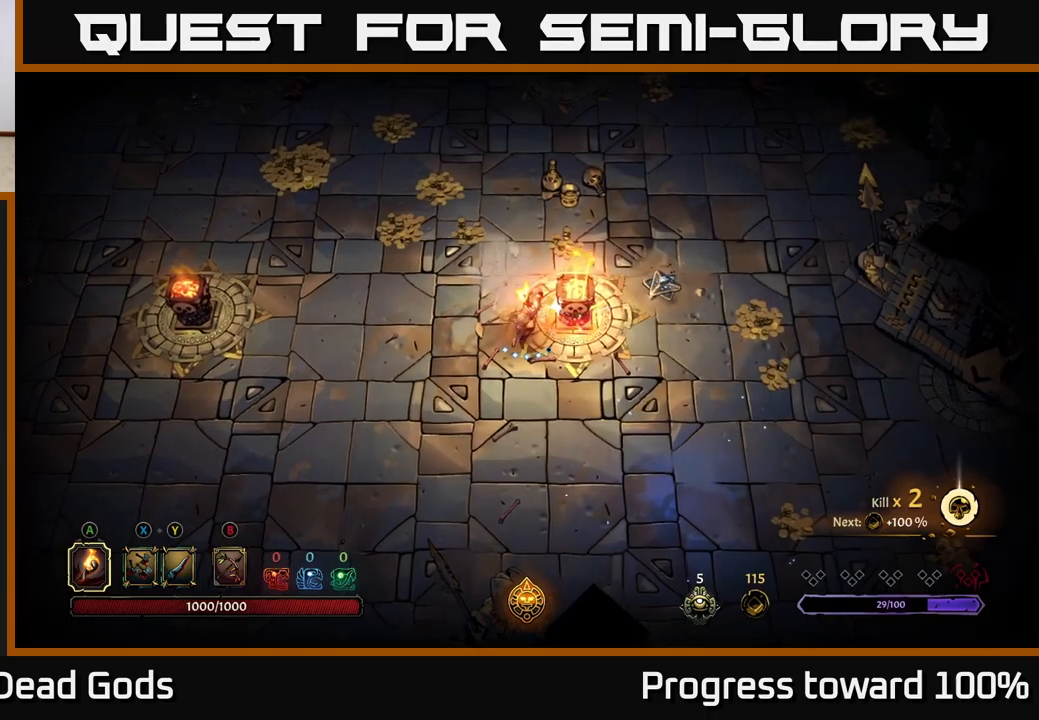
{"buttons": [], "left_stick": "up", "right_stick": "center", "events": [[50, "left_stick", "up-left"], [317, "left_stick", "up"]]}
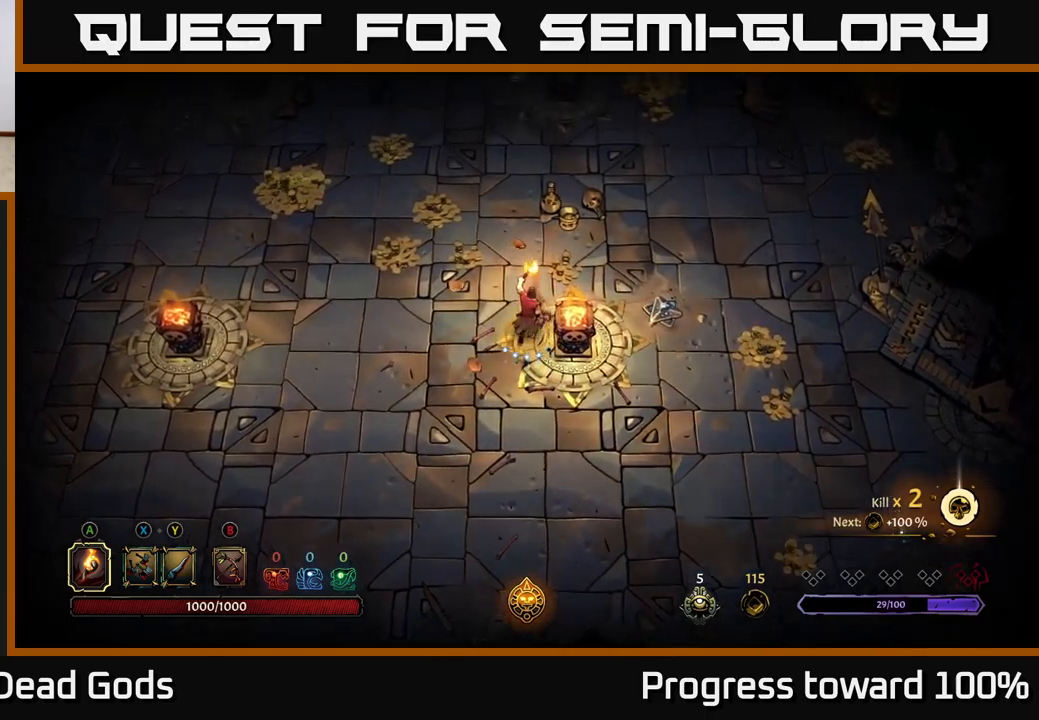
{"buttons": [], "left_stick": "up-left", "right_stick": "center", "events": [[384, "left_stick", "up-left"]]}
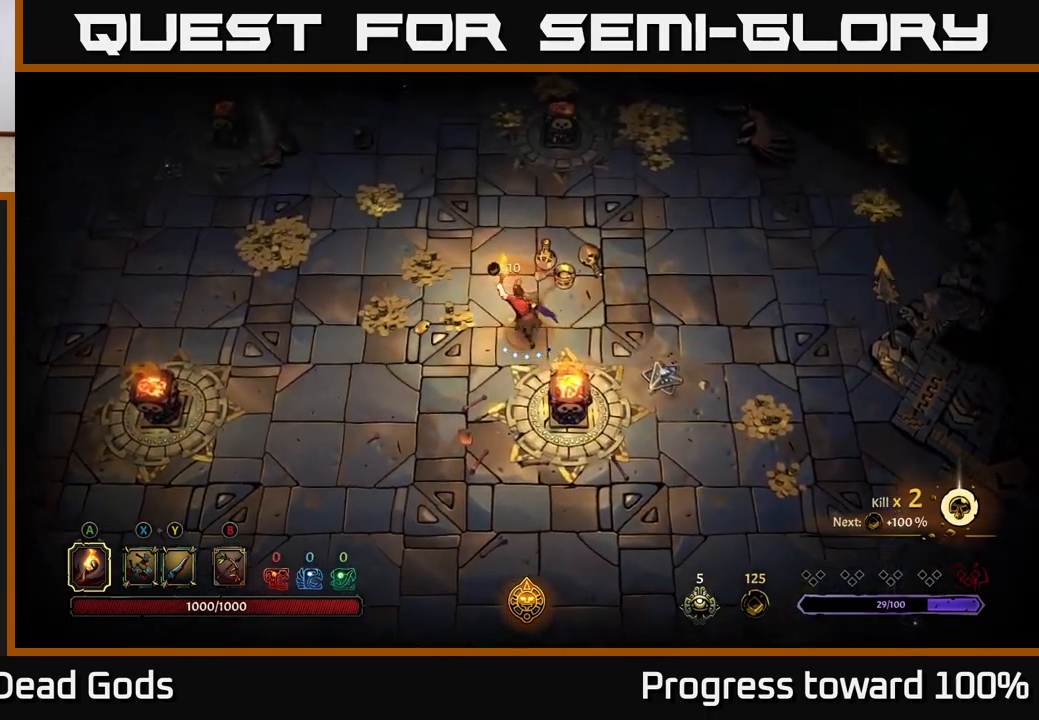
{"buttons": [], "left_stick": "left", "right_stick": "center", "events": [[17, "left_stick", "left"]]}
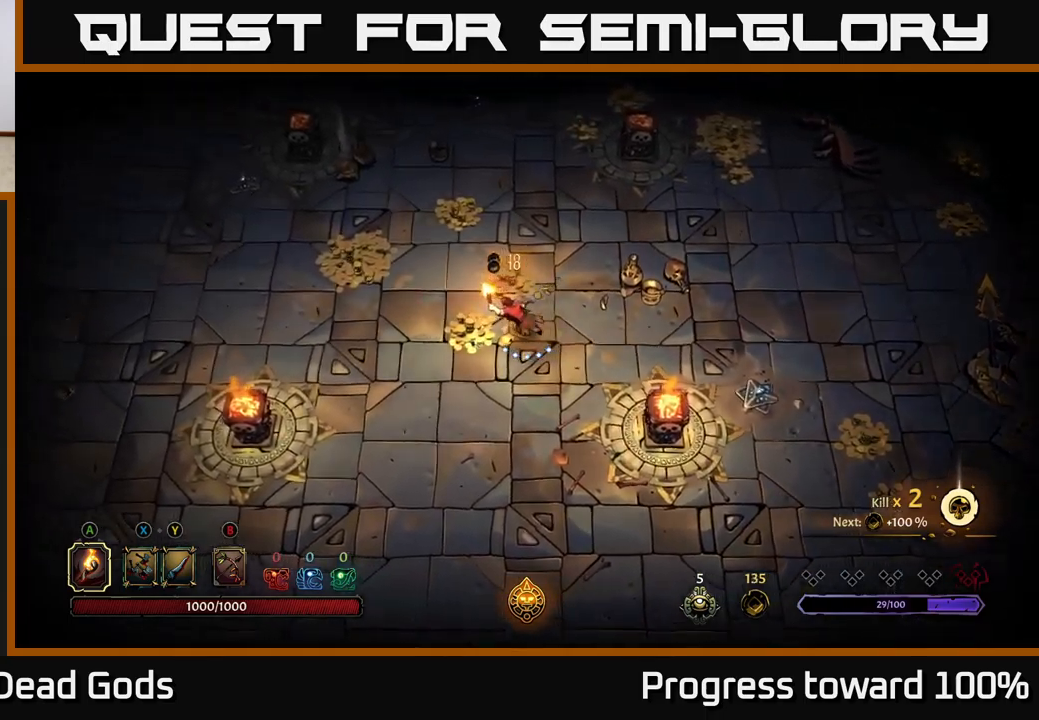
{"buttons": [], "left_stick": "up-left", "right_stick": "center", "events": [[167, "left_stick", "up"], [417, "left_stick", "up-left"]]}
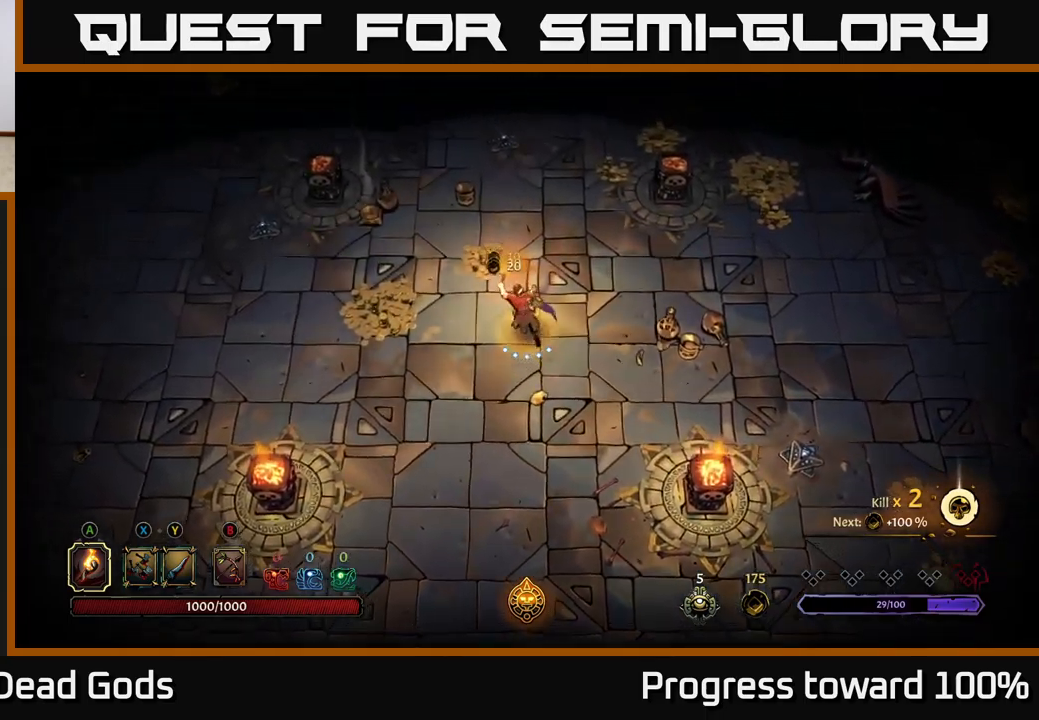
{"buttons": [], "left_stick": "left", "right_stick": "center", "events": [[234, "left_stick", "up"], [384, "left_stick", "up-left"], [500, "left_stick", "left"]]}
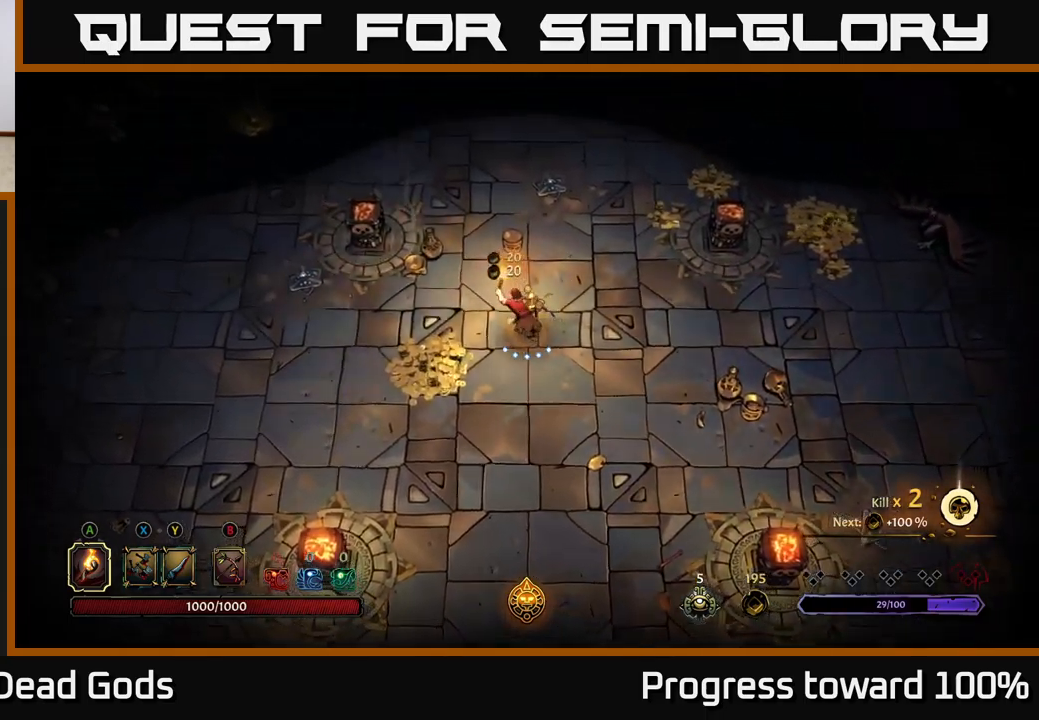
{"buttons": [], "left_stick": "up-left", "right_stick": "center", "events": [[417, "left_stick", "up-left"]]}
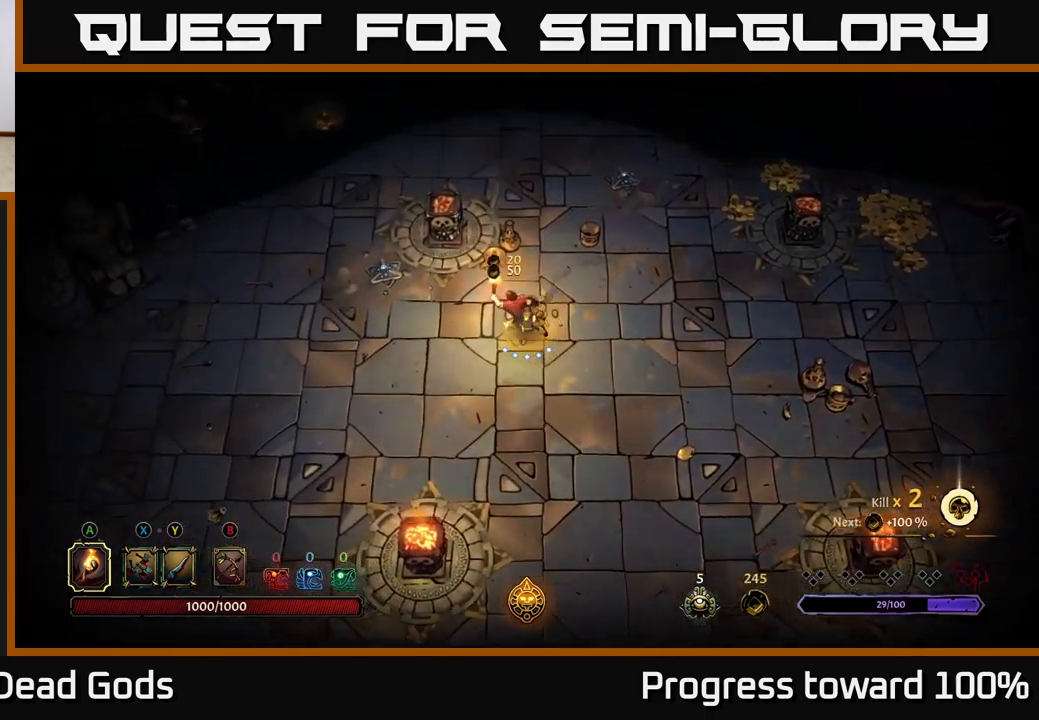
{"buttons": [], "left_stick": "up", "right_stick": "center", "events": [[217, "A", "down"], [334, "left_stick", "up"], [400, "A", "up"]]}
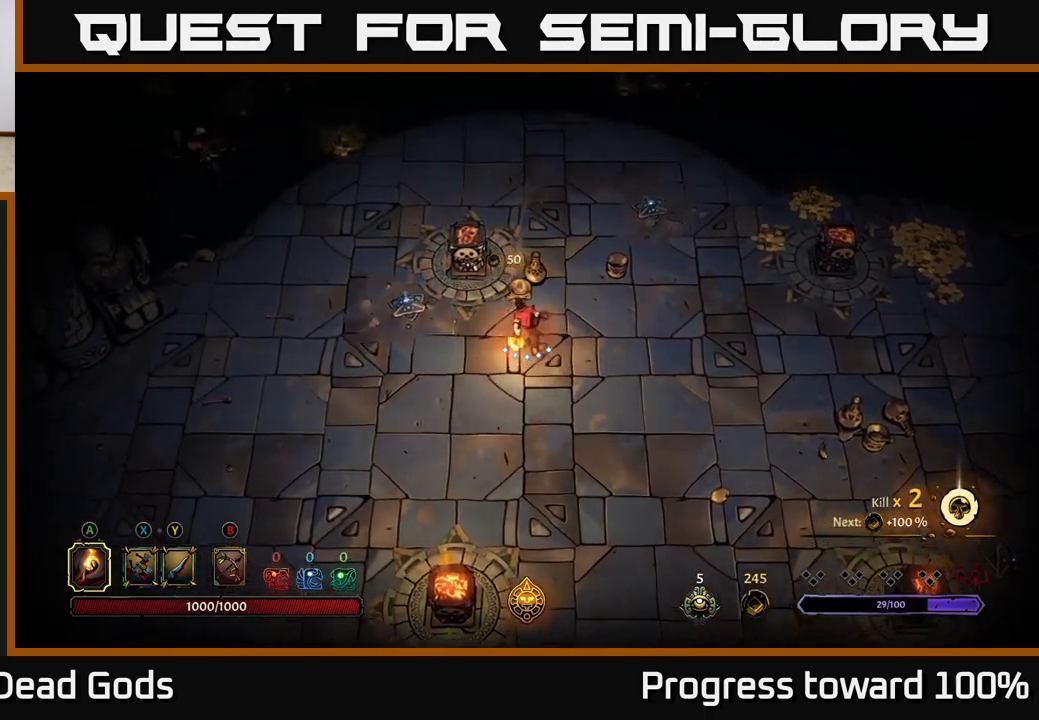
{"buttons": [], "left_stick": "right", "right_stick": "center", "events": [[34, "left_stick", "center"], [434, "left_stick", "right"]]}
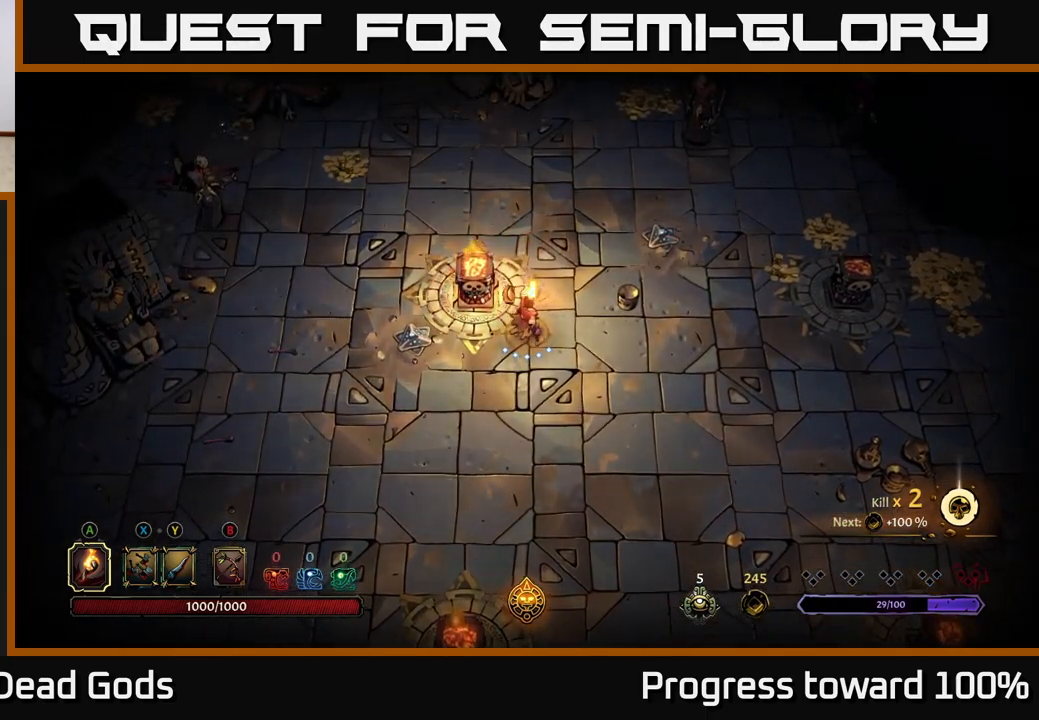
{"buttons": [], "left_stick": "up-right", "right_stick": "center", "events": [[200, "left_stick", "up-right"]]}
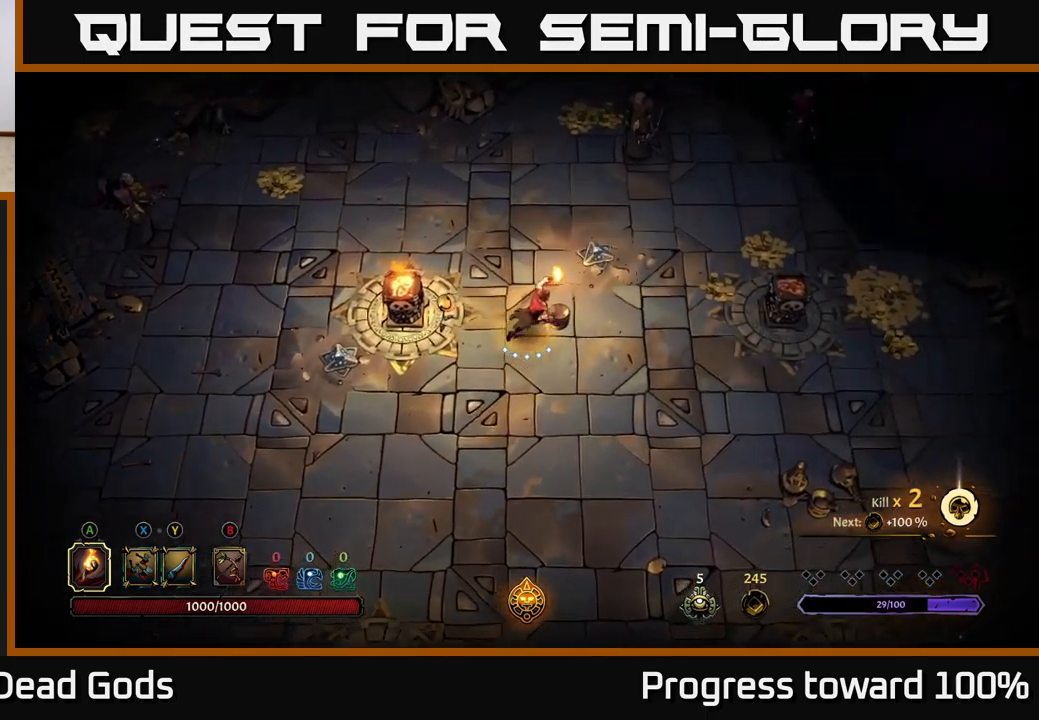
{"buttons": [], "left_stick": "down-right", "right_stick": "center", "events": [[334, "left_stick", "down-right"], [434, "R2", "down"], [500, "R2", "up"]]}
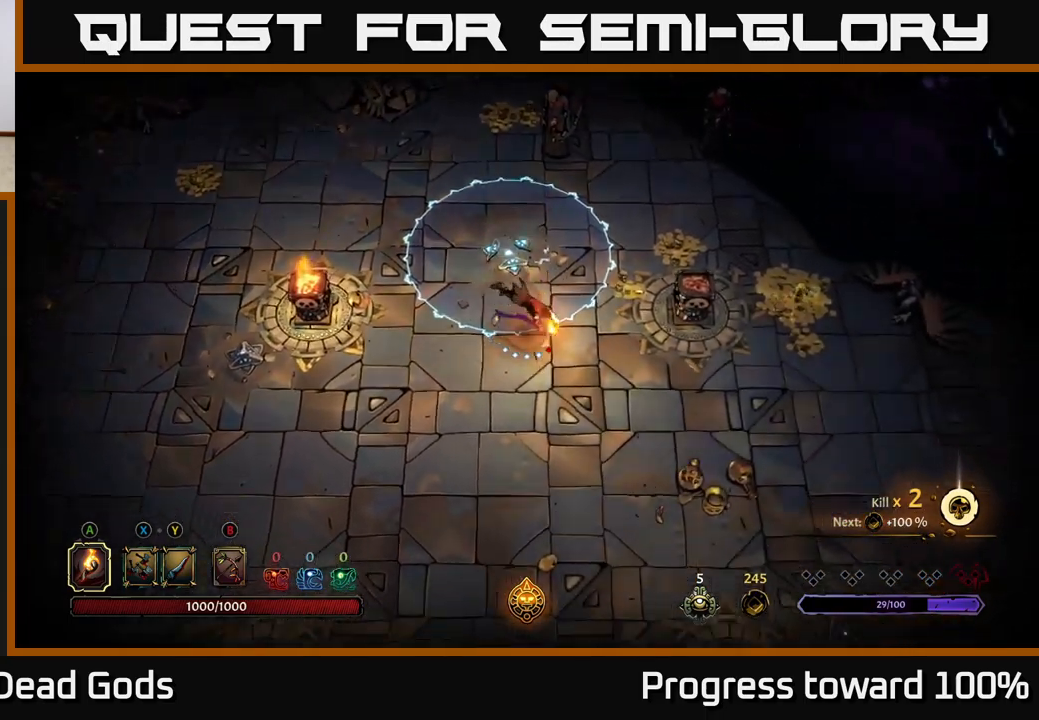
{"buttons": [], "left_stick": "up-right", "right_stick": "center", "events": [[50, "left_stick", "right"], [233, "left_stick", "up-right"]]}
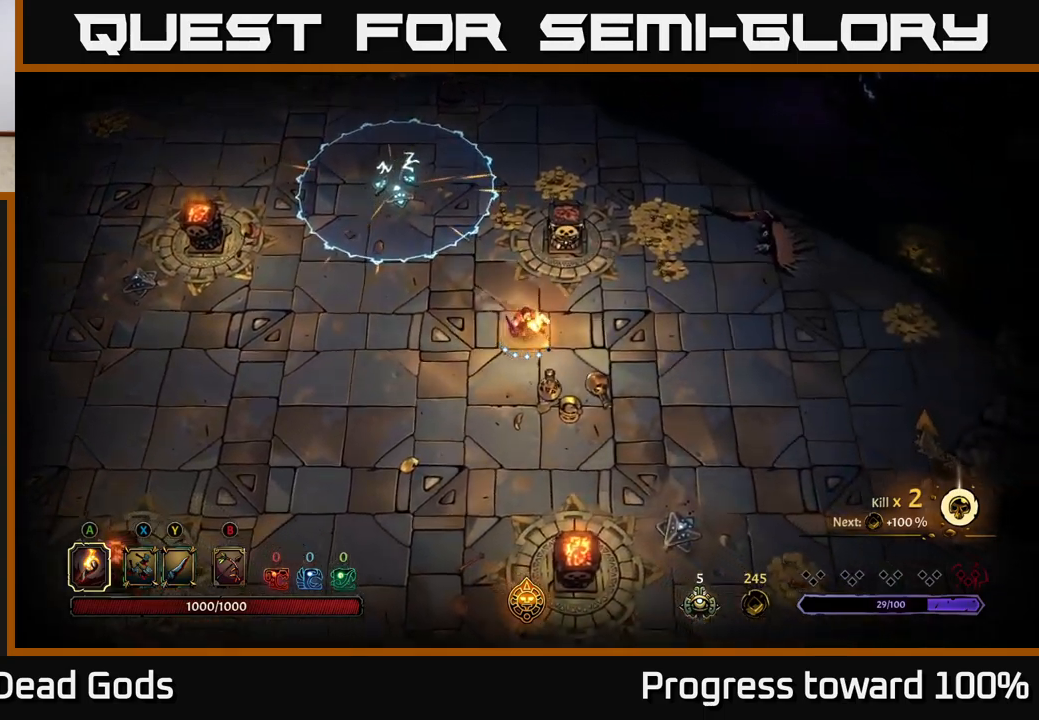
{"buttons": [], "left_stick": "center", "right_stick": "center", "events": [[267, "A", "down"], [350, "A", "up"], [400, "left_stick", "center"]]}
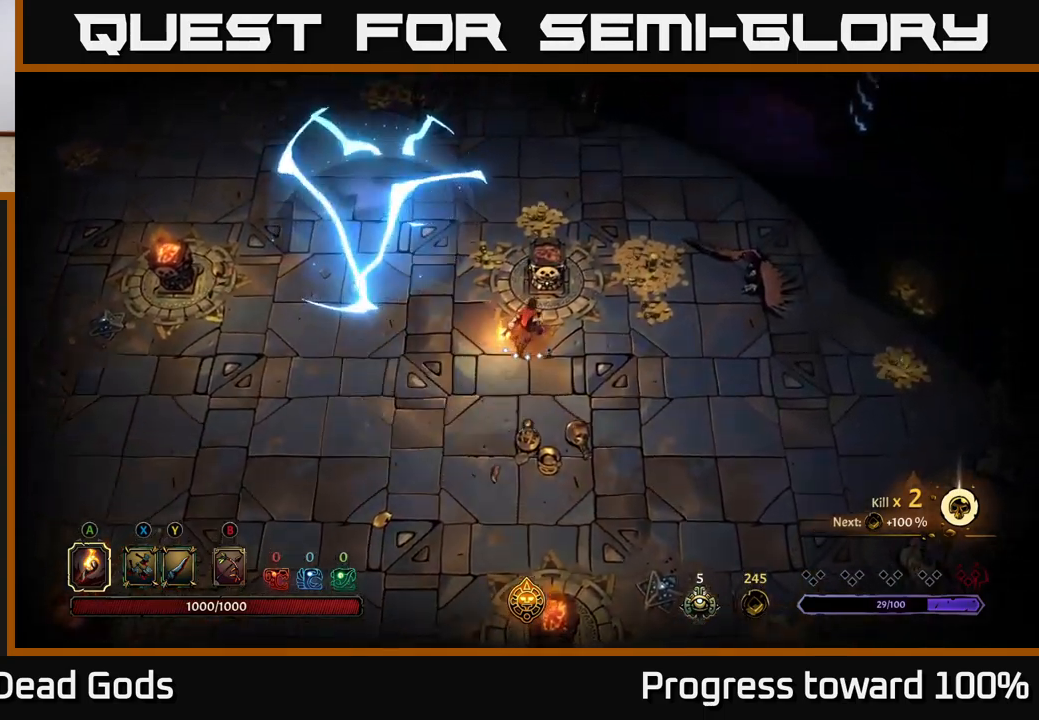
{"buttons": [], "left_stick": "right", "right_stick": "center", "events": [[100, "left_stick", "right"]]}
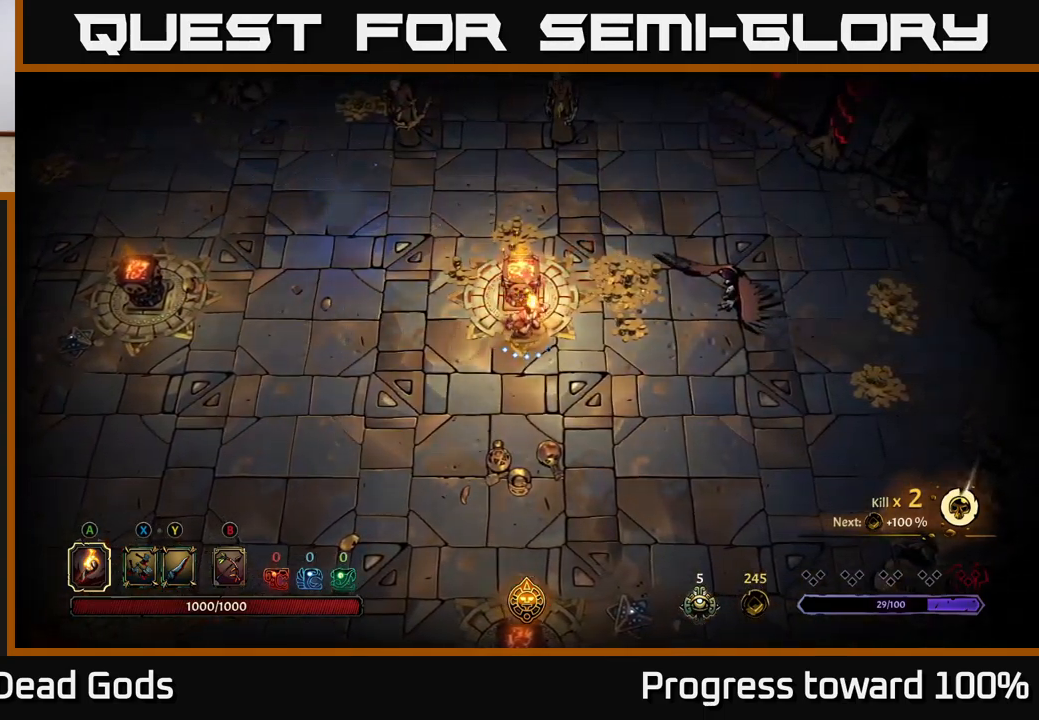
{"buttons": ["Y"], "left_stick": "right", "right_stick": "center", "events": [[34, "Y", "down"]]}
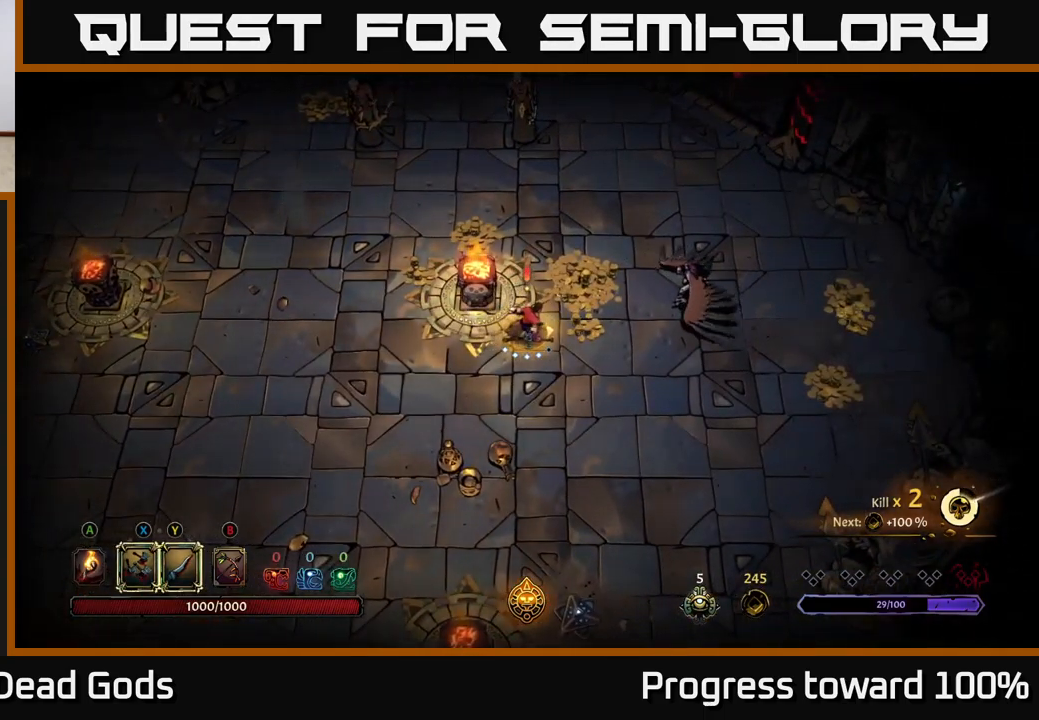
{"buttons": [], "left_stick": "right", "right_stick": "center", "events": [[300, "Y", "up"]]}
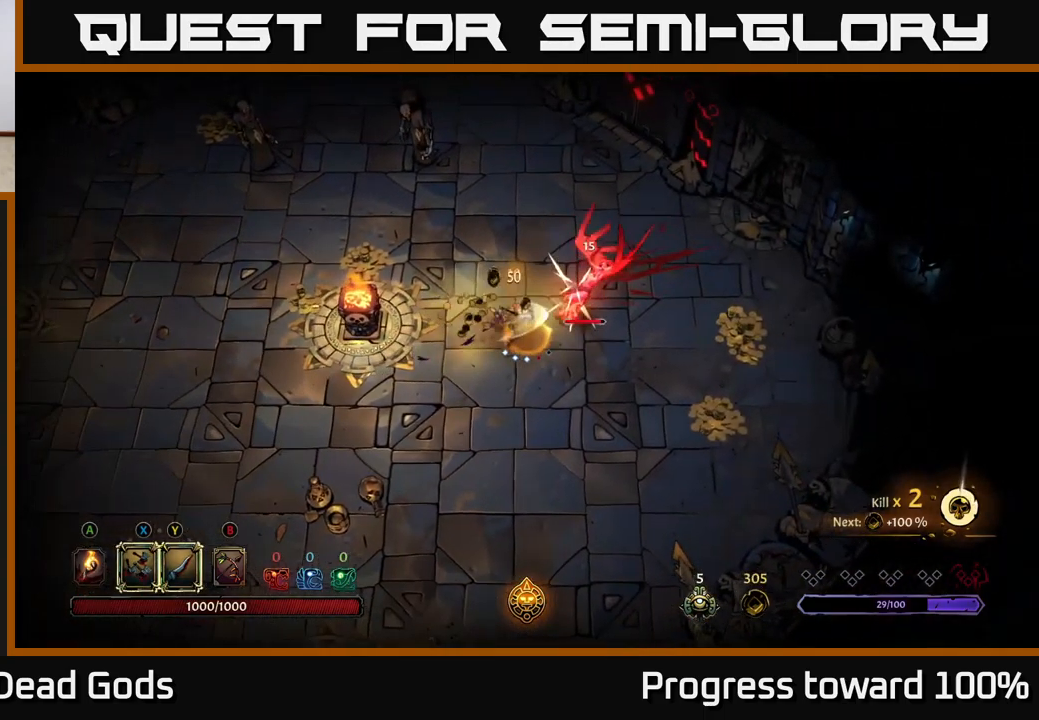
{"buttons": [], "left_stick": "right", "right_stick": "center", "events": [[167, "X", "down"], [267, "X", "up"]]}
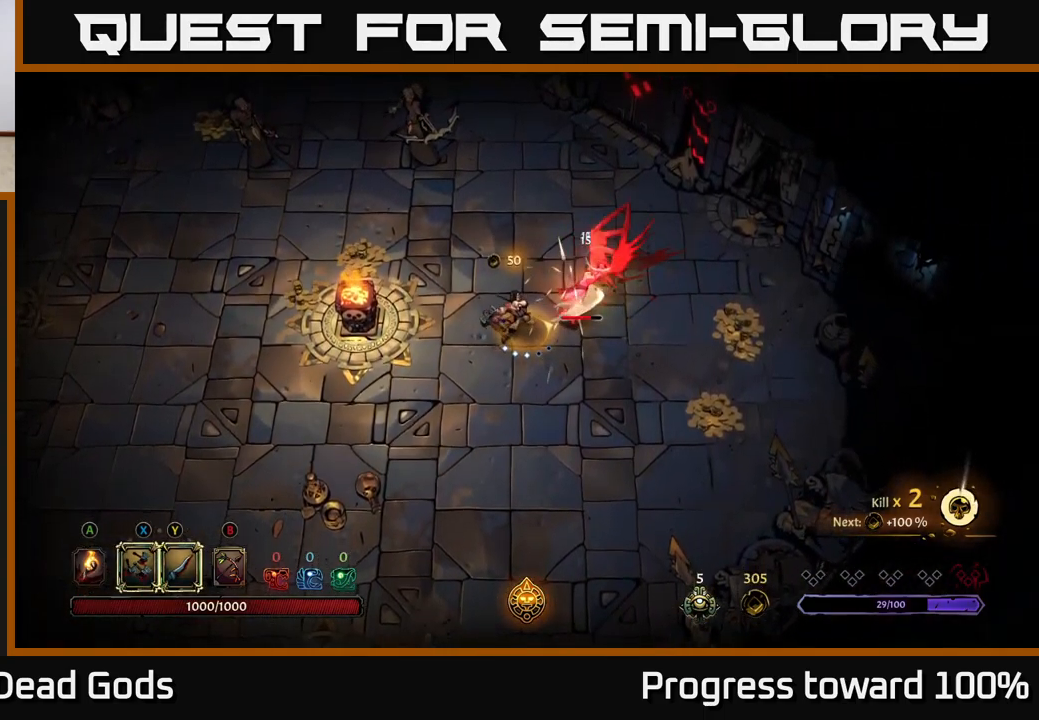
{"buttons": ["X"], "left_stick": "right", "right_stick": "center", "events": [[400, "X", "down"]]}
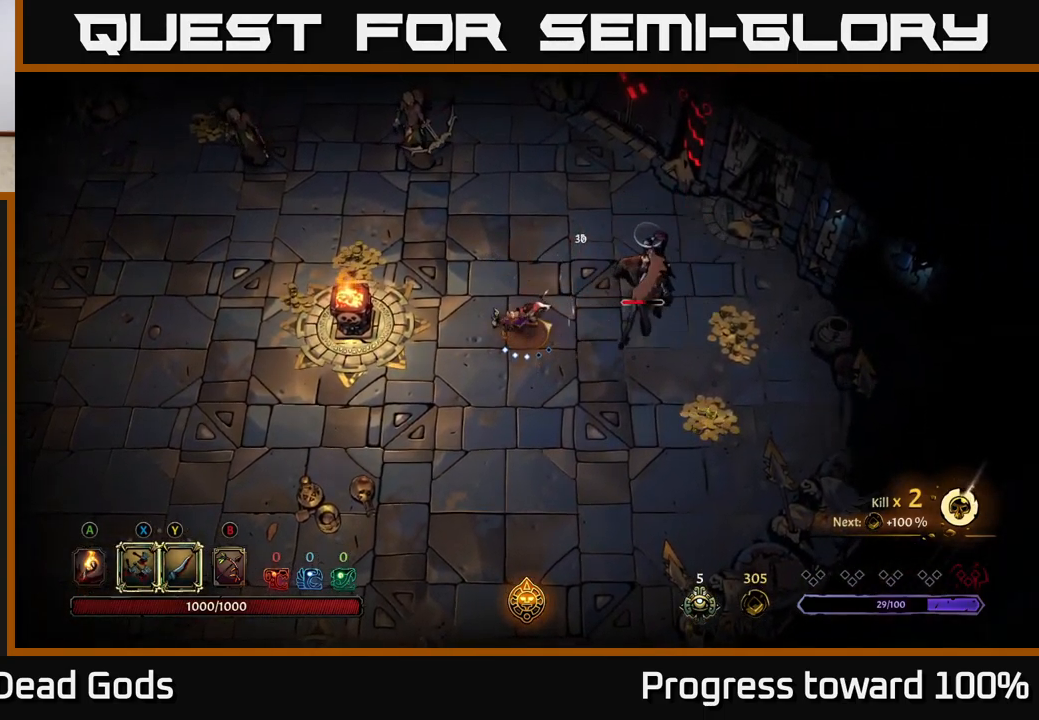
{"buttons": [], "left_stick": "up-right", "right_stick": "center", "events": [[34, "X", "up"], [34, "left_stick", "up-right"], [334, "X", "down"], [450, "X", "up"]]}
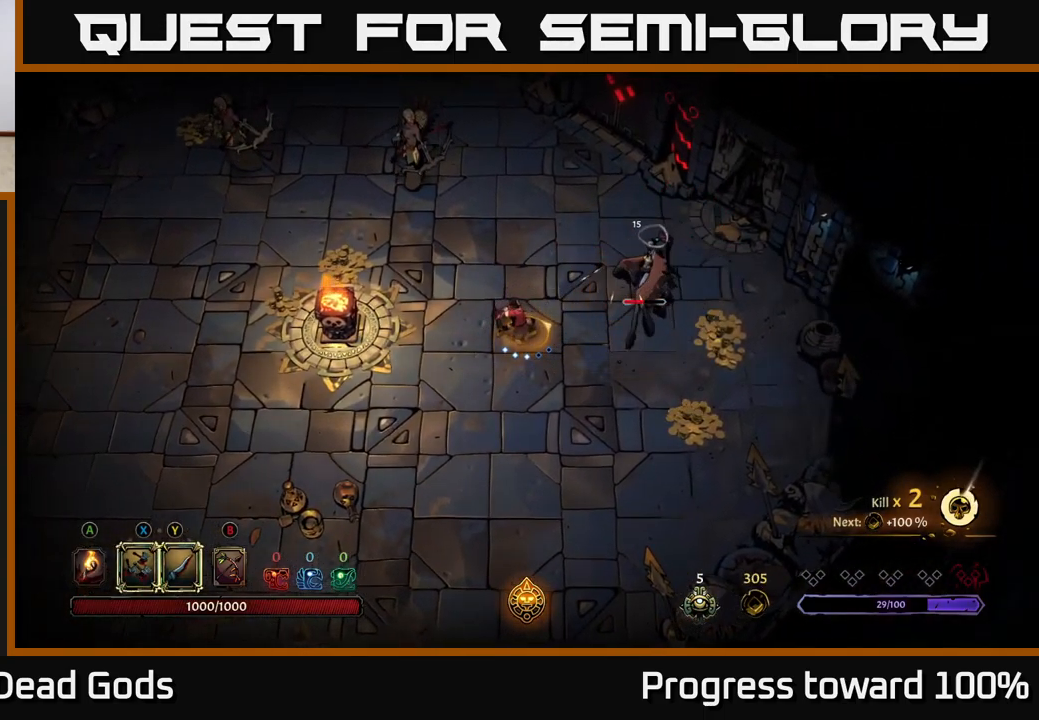
{"buttons": [], "left_stick": "up-right", "right_stick": "center", "events": [[284, "X", "down"], [367, "X", "up"]]}
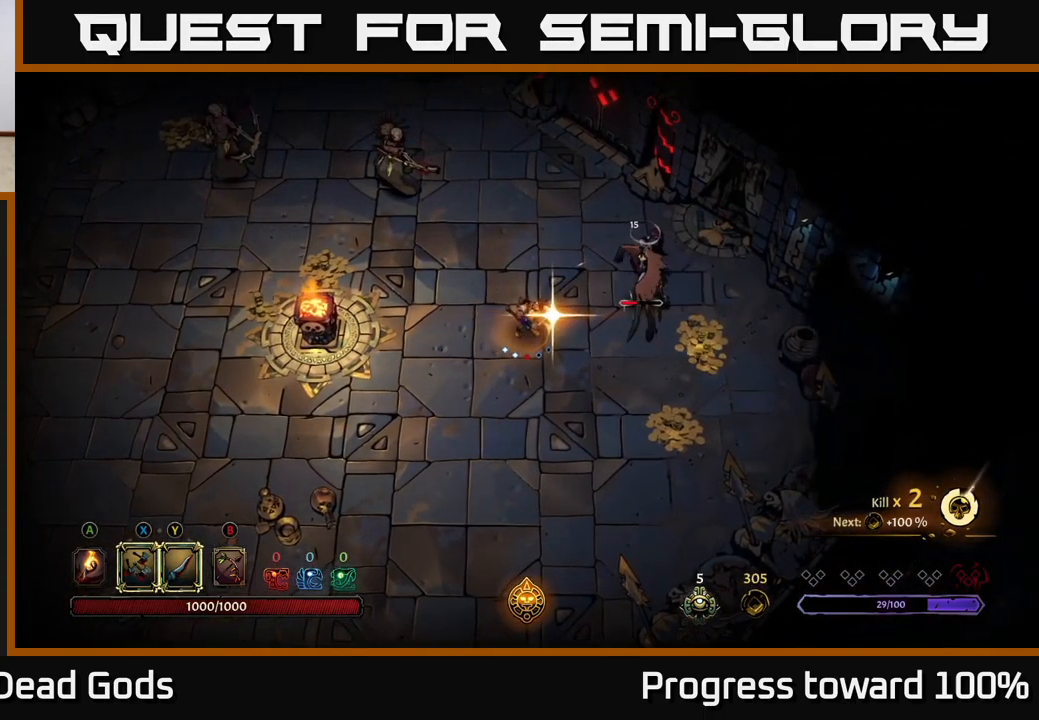
{"buttons": [], "left_stick": "up-right", "right_stick": "center", "events": [[217, "Y", "down"], [317, "Y", "up"]]}